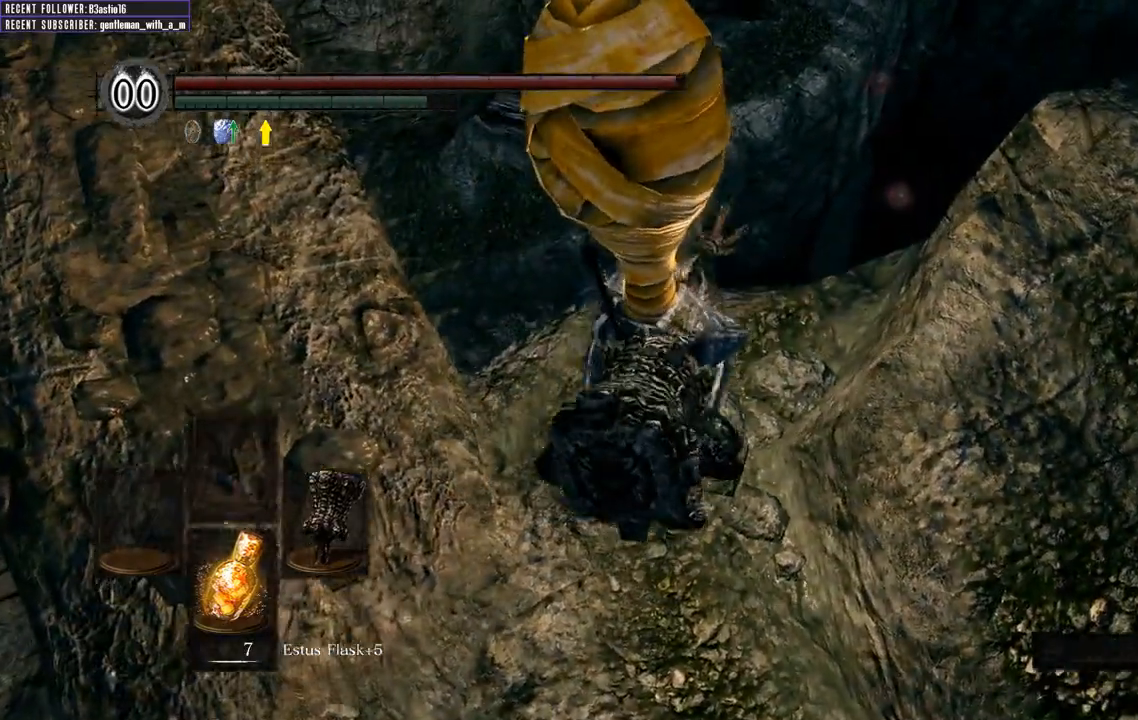
Gameplay with a controller (Xbox layout); each line is a JSON object with the inputs held at the frame after it. "events" lists button and stick changes between this image and that frame as [ms after this image, input, new state], when the widget could be followed in between.
{"buttons": [], "left_stick": "up", "right_stick": "center", "events": []}
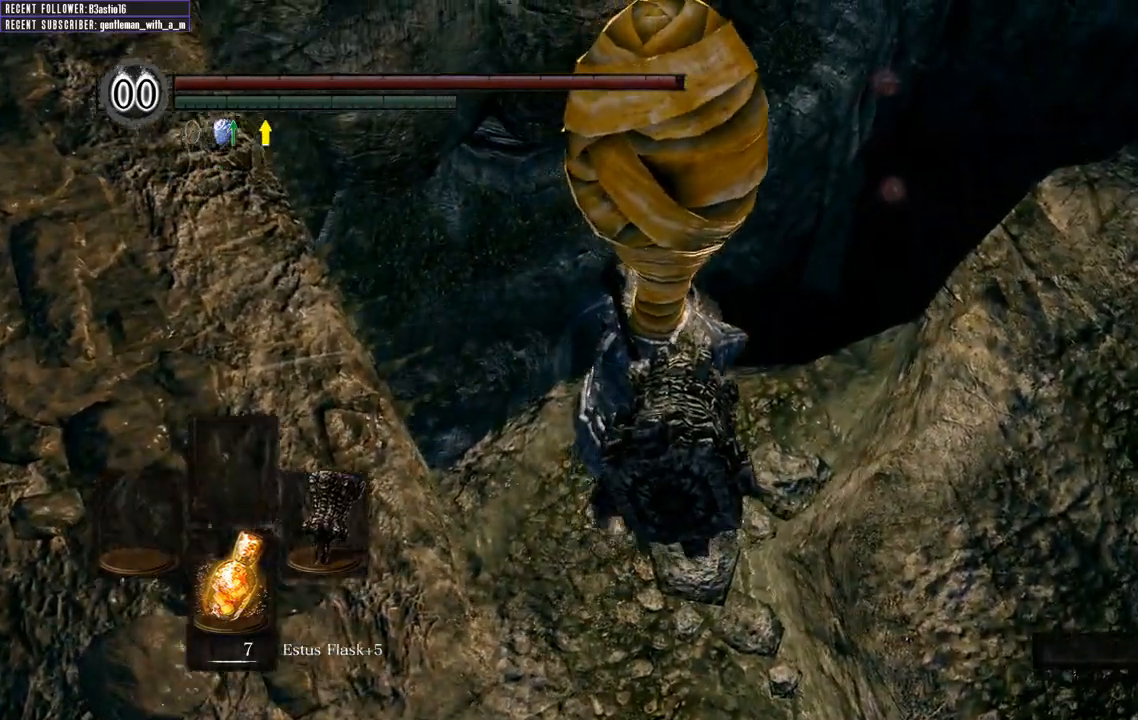
{"buttons": [], "left_stick": "up", "right_stick": "center", "events": []}
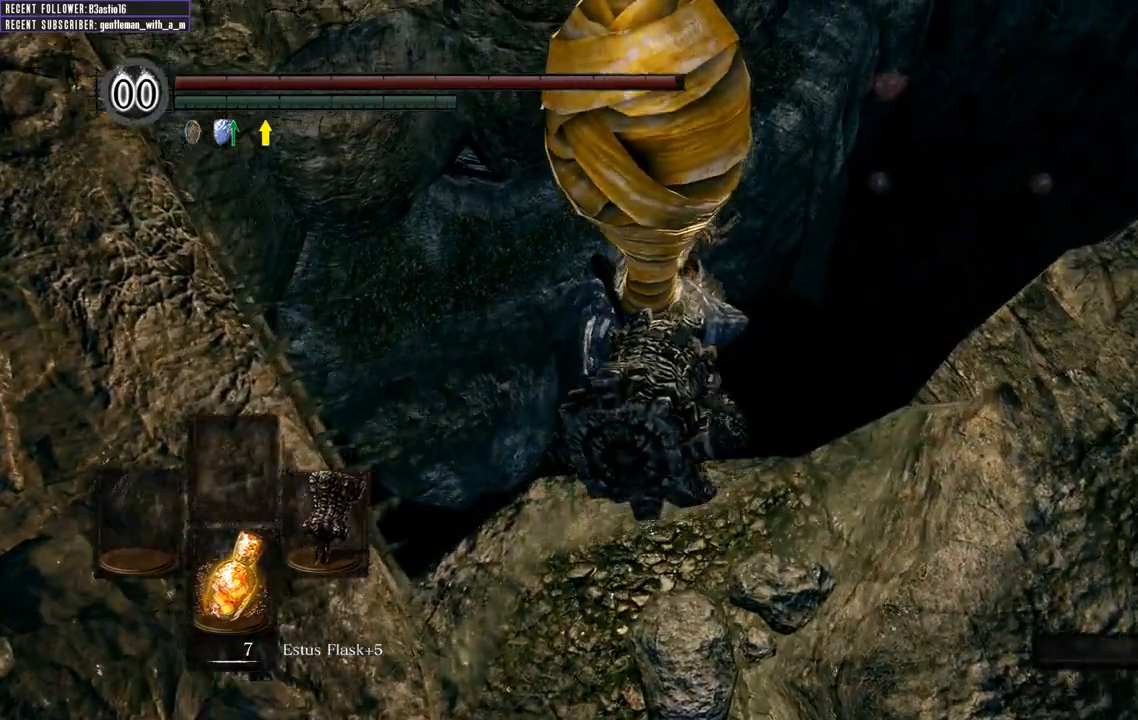
{"buttons": [], "left_stick": "center", "right_stick": "center", "events": [[133, "left_stick", "center"]]}
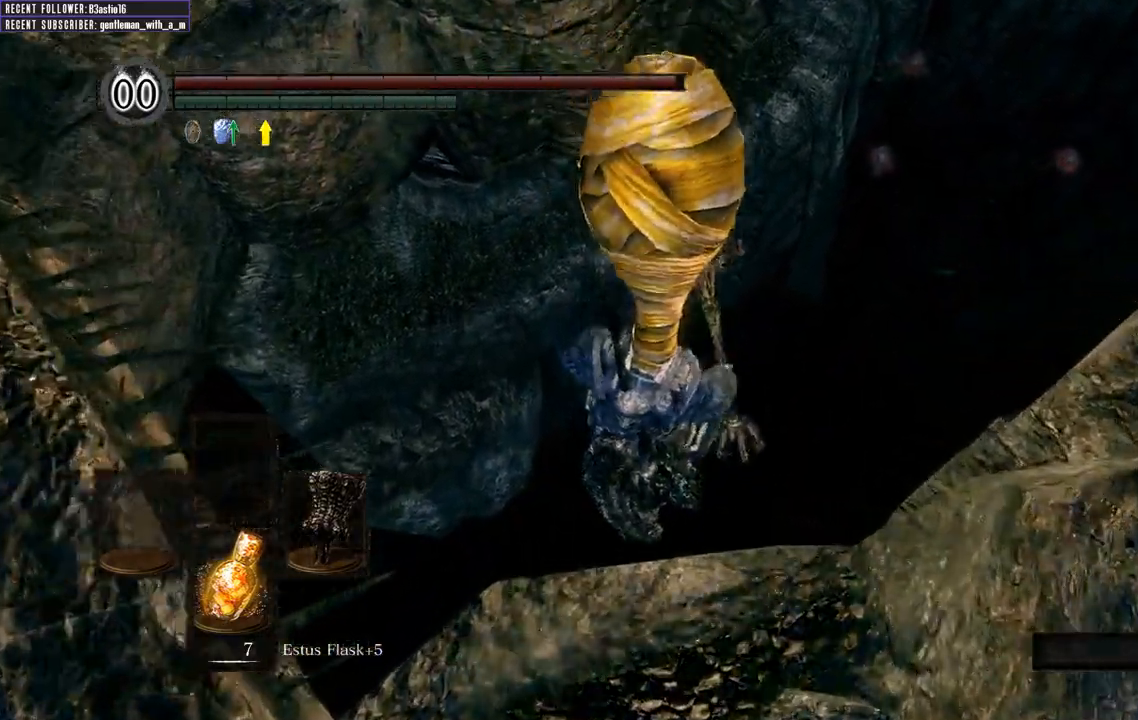
{"buttons": [], "left_stick": "center", "right_stick": "center", "events": [[17, "right_stick", "up"], [450, "right_stick", "center"]]}
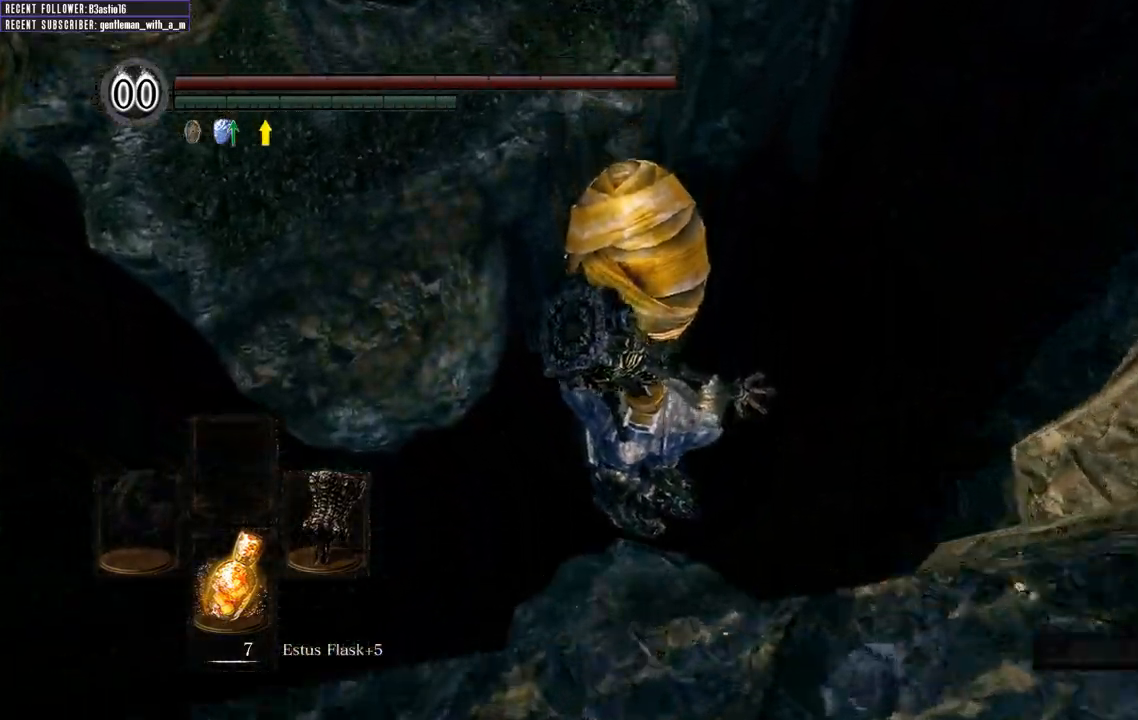
{"buttons": [], "left_stick": "center", "right_stick": "center", "events": []}
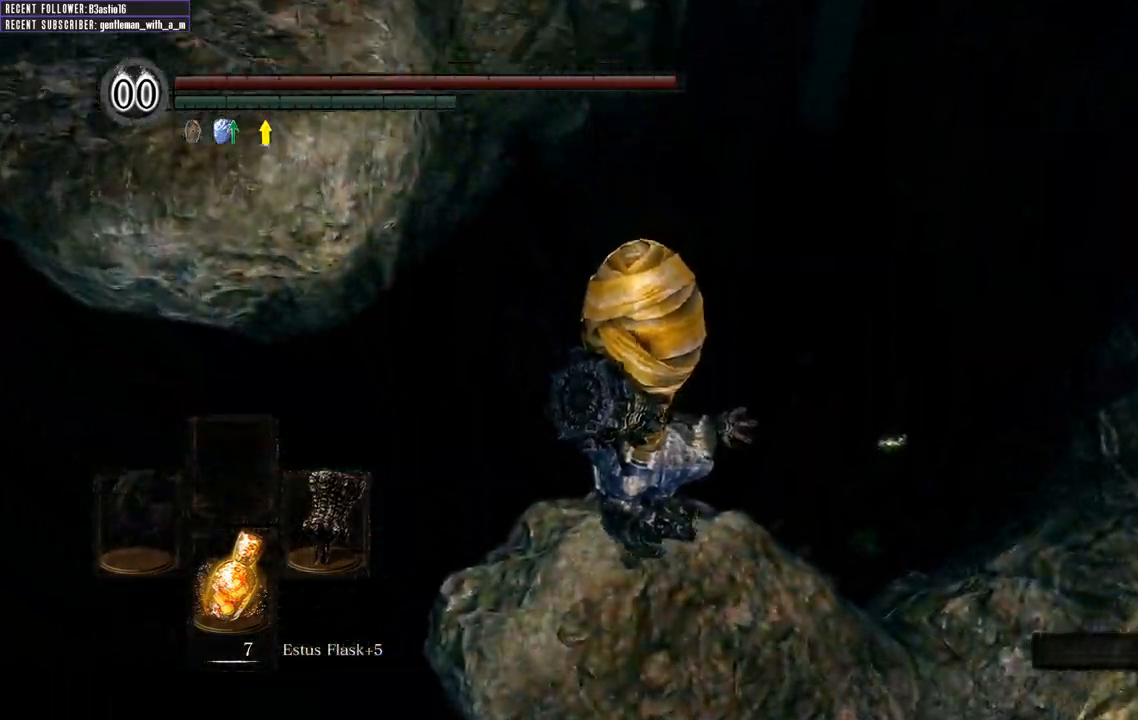
{"buttons": [], "left_stick": "center", "right_stick": "center", "events": []}
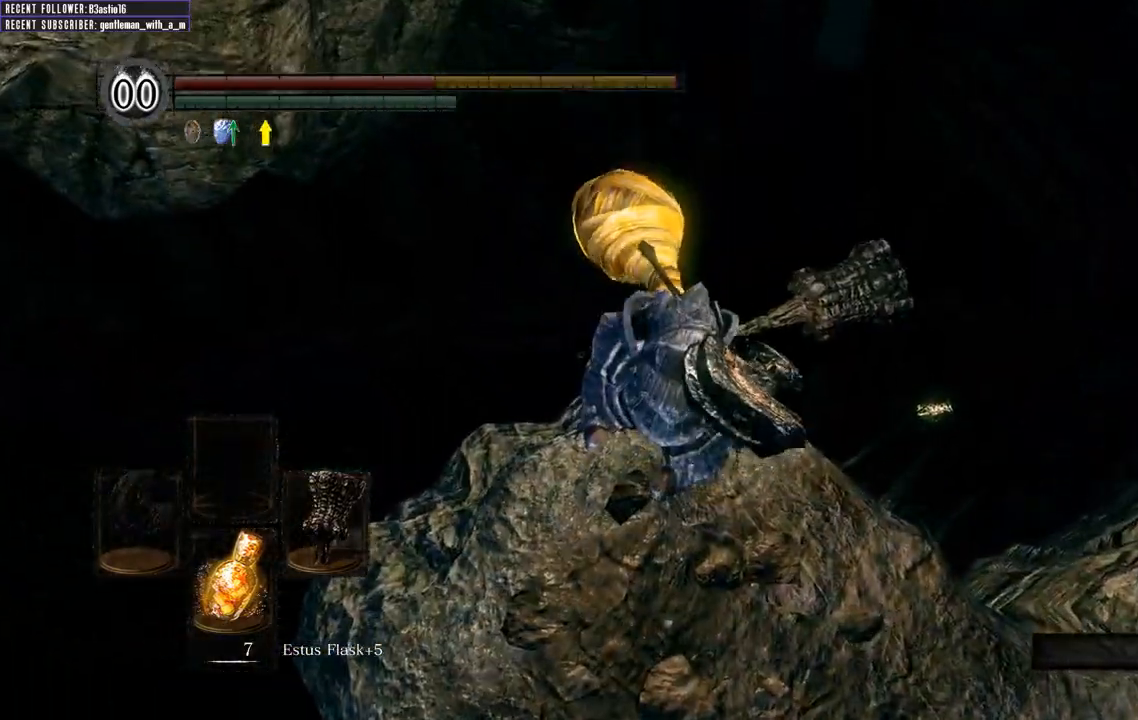
{"buttons": [], "left_stick": "center", "right_stick": "right", "events": [[67, "right_stick", "right"]]}
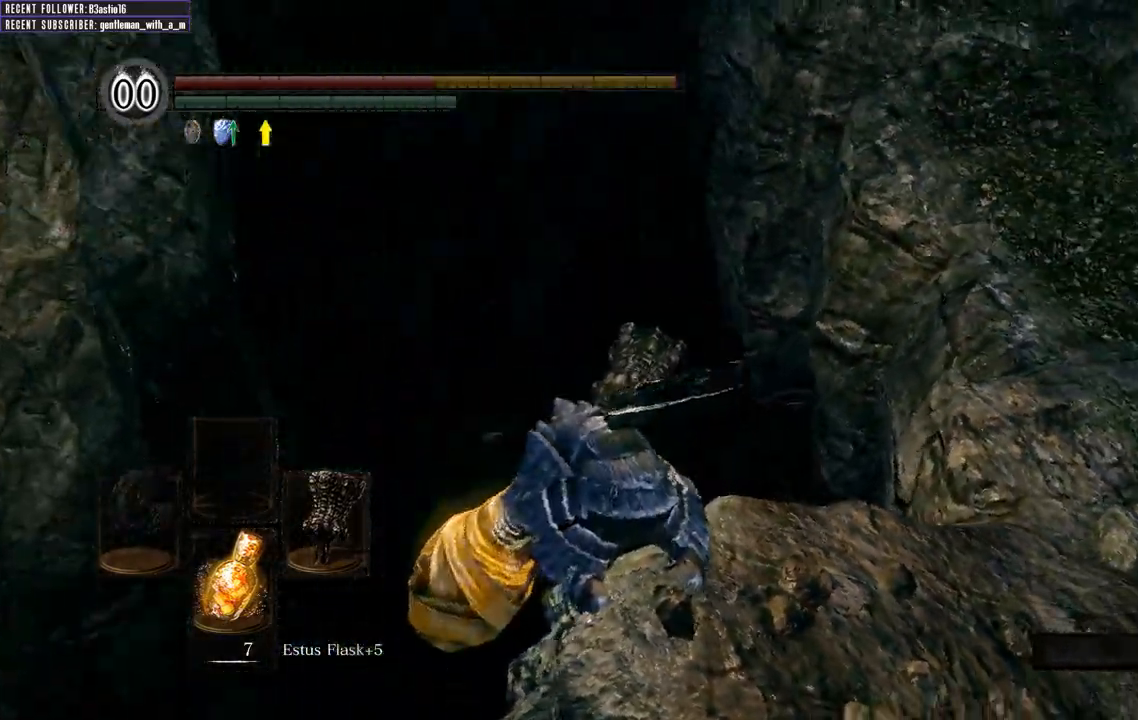
{"buttons": [], "left_stick": "center", "right_stick": "right", "events": []}
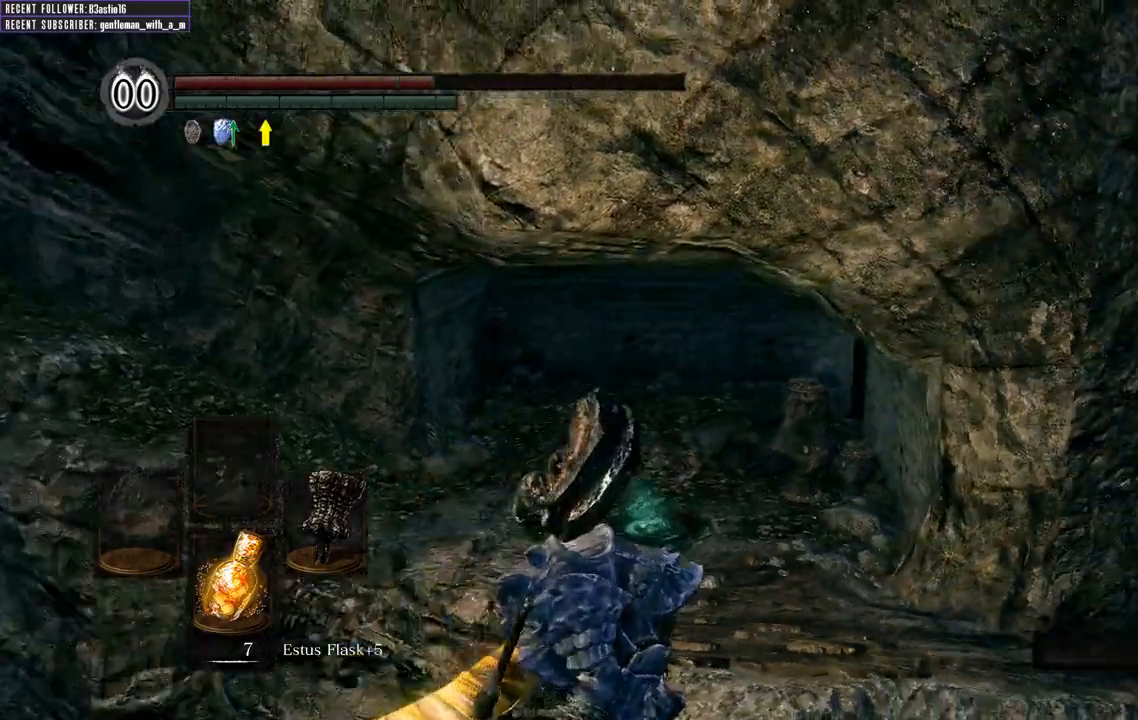
{"buttons": [], "left_stick": "center", "right_stick": "center", "events": [[117, "right_stick", "center"]]}
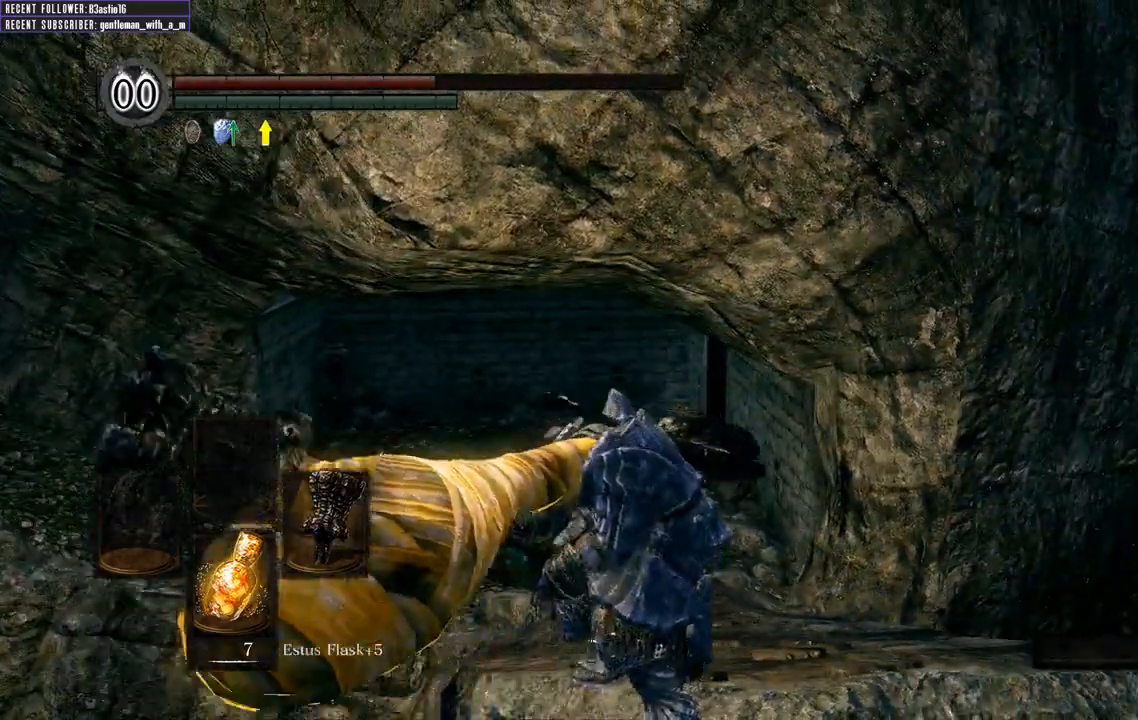
{"buttons": [], "left_stick": "center", "right_stick": "center", "events": []}
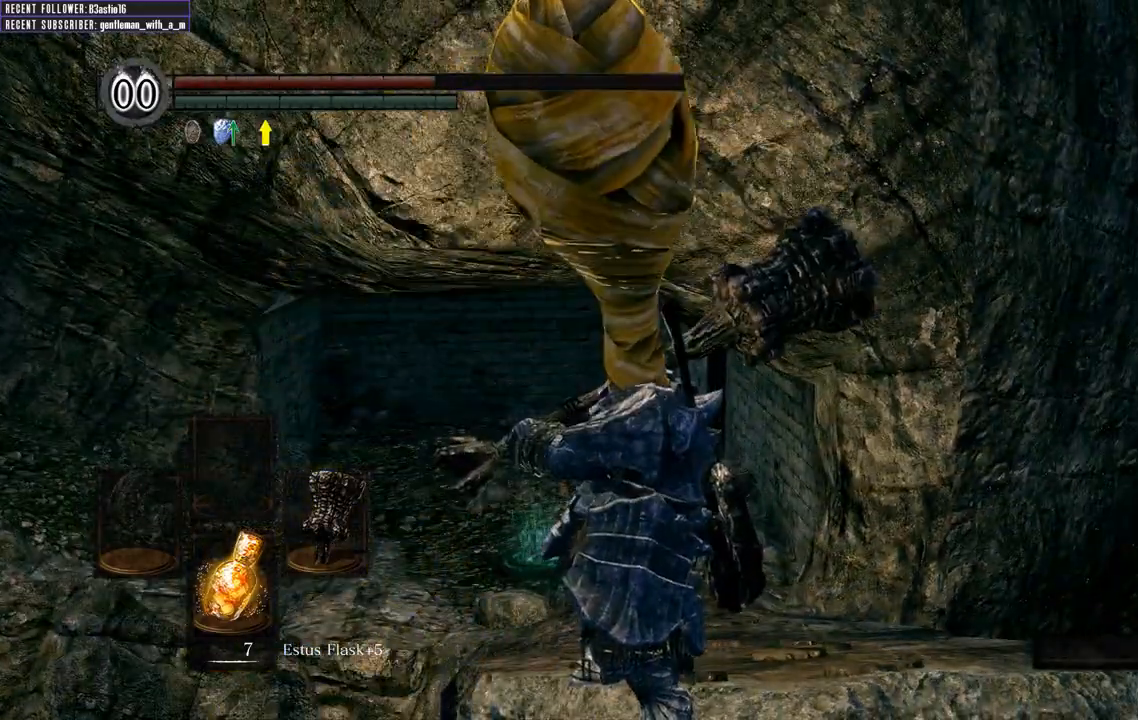
{"buttons": [], "left_stick": "up", "right_stick": "center", "events": [[250, "left_stick", "up"]]}
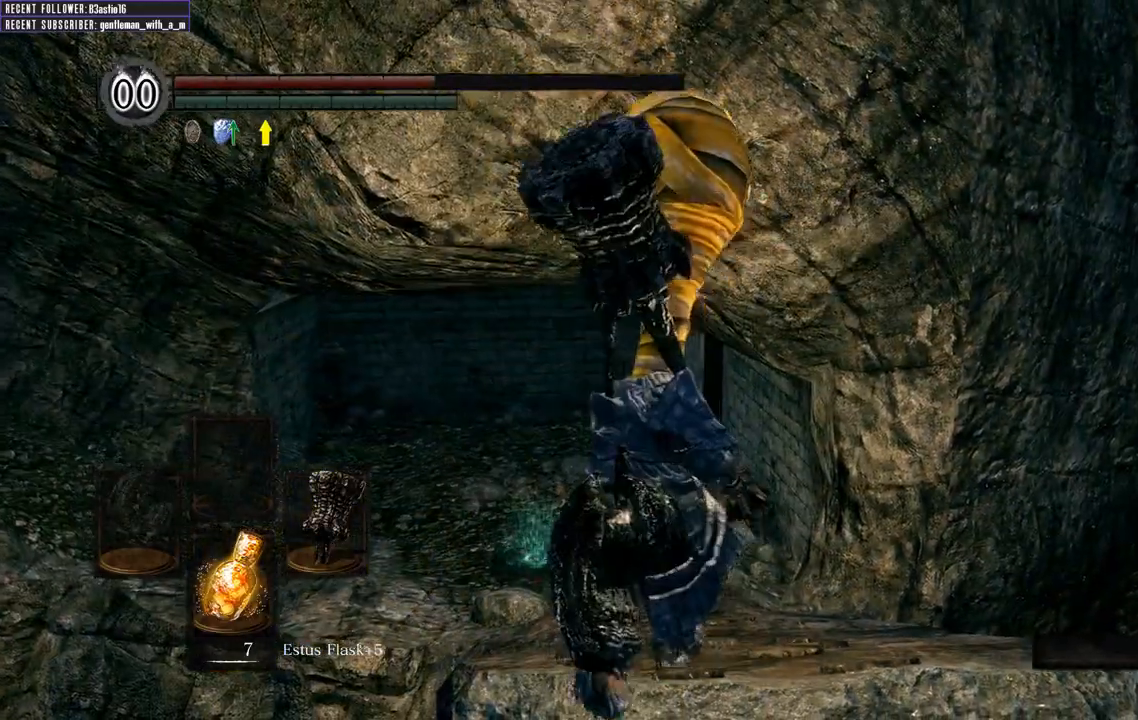
{"buttons": [], "left_stick": "up", "right_stick": "up-left", "events": [[450, "right_stick", "up-left"]]}
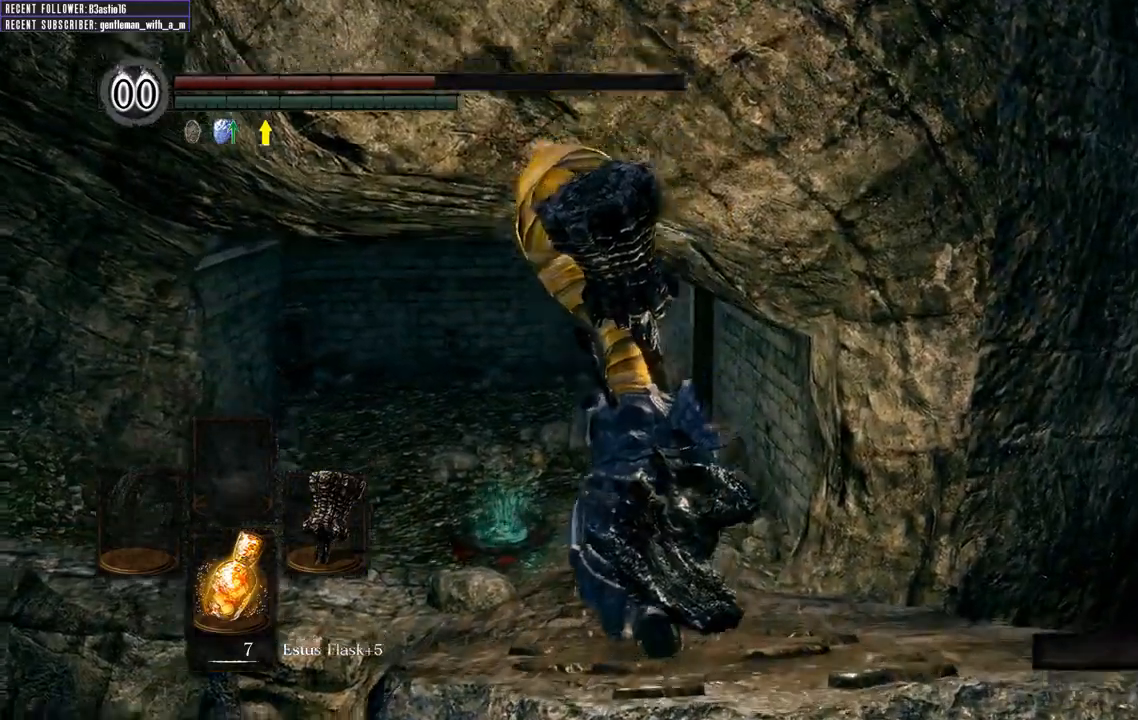
{"buttons": ["B"], "left_stick": "up", "right_stick": "up-left", "events": [[33, "right_stick", "center"], [183, "B", "down"], [367, "right_stick", "left"], [450, "right_stick", "up-left"]]}
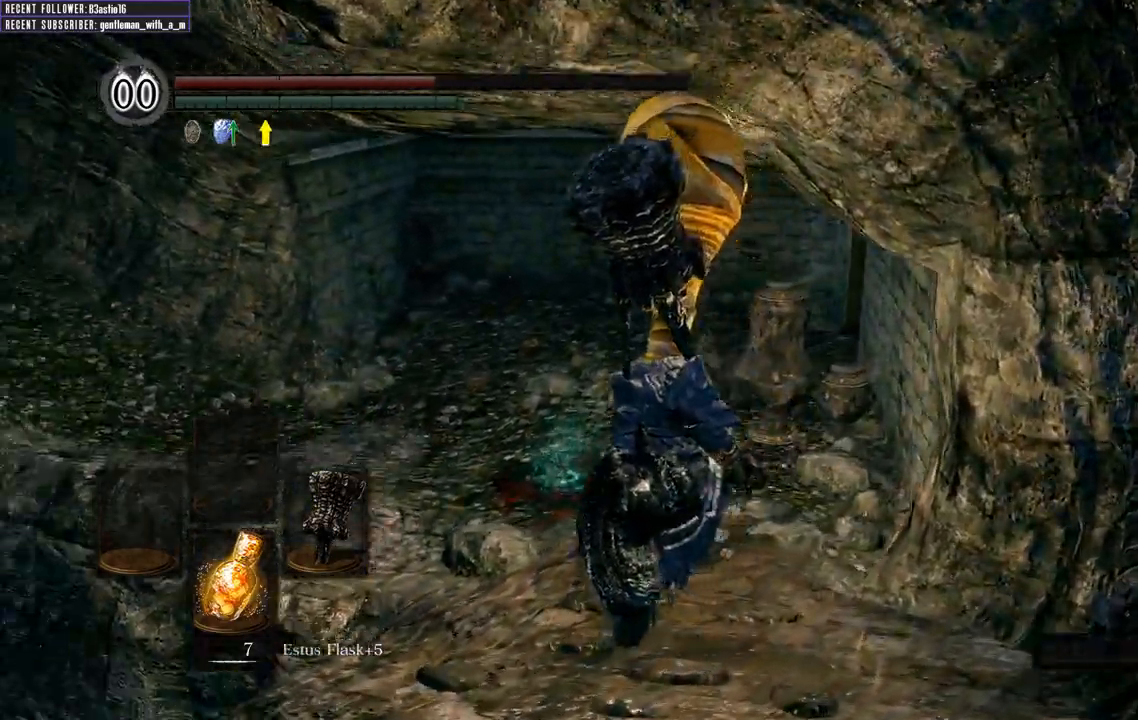
{"buttons": ["B"], "left_stick": "up", "right_stick": "center", "events": [[167, "right_stick", "center"]]}
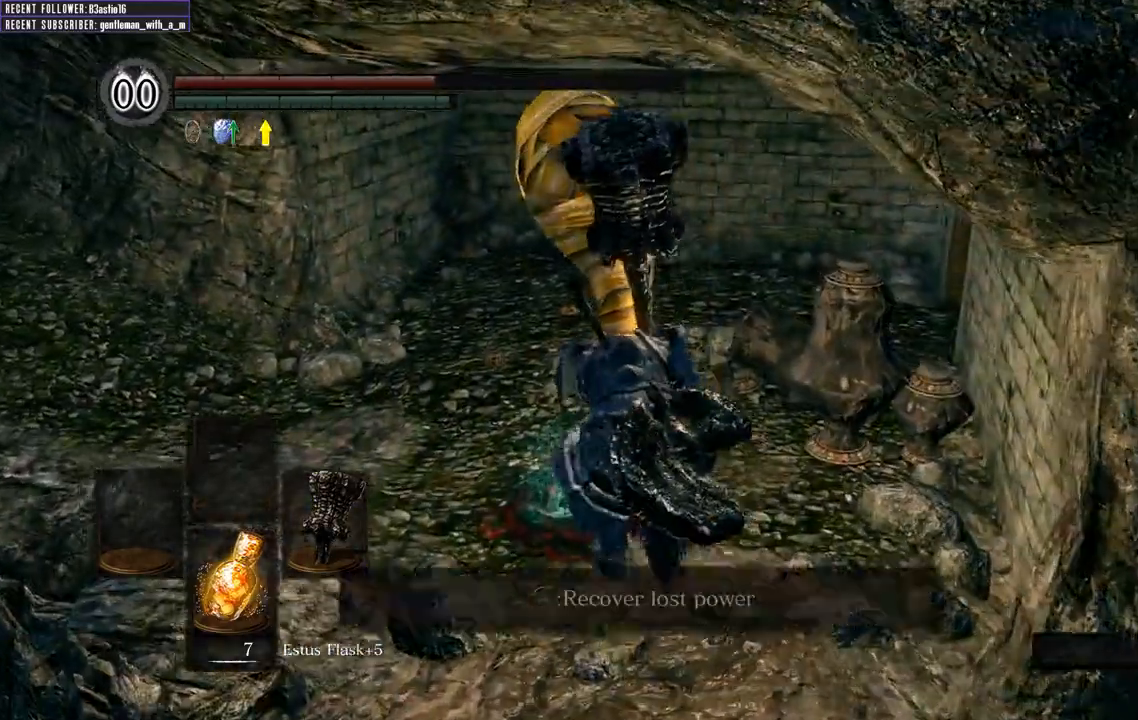
{"buttons": [], "left_stick": "left", "right_stick": "left", "events": [[100, "A", "down"], [100, "left_stick", "up-left"], [200, "A", "up"], [383, "B", "up"], [433, "right_stick", "left"], [500, "left_stick", "left"]]}
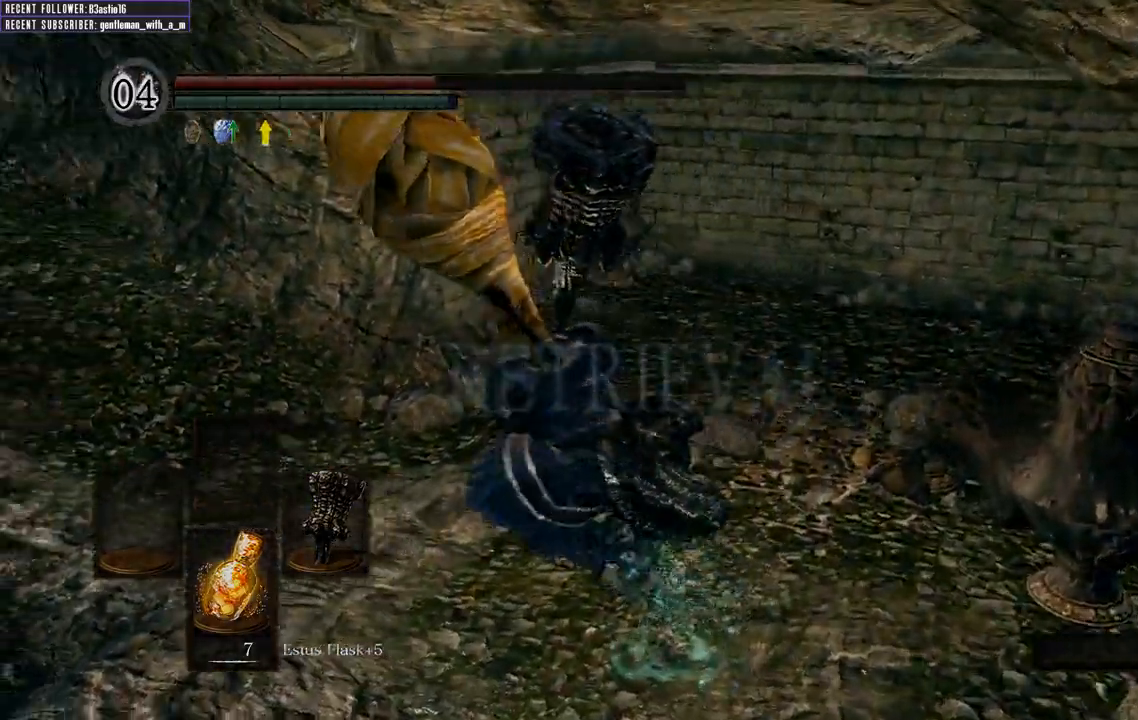
{"buttons": [], "left_stick": "center", "right_stick": "center", "events": [[67, "right_stick", "center"], [150, "X", "down"], [183, "left_stick", "center"], [283, "X", "up"]]}
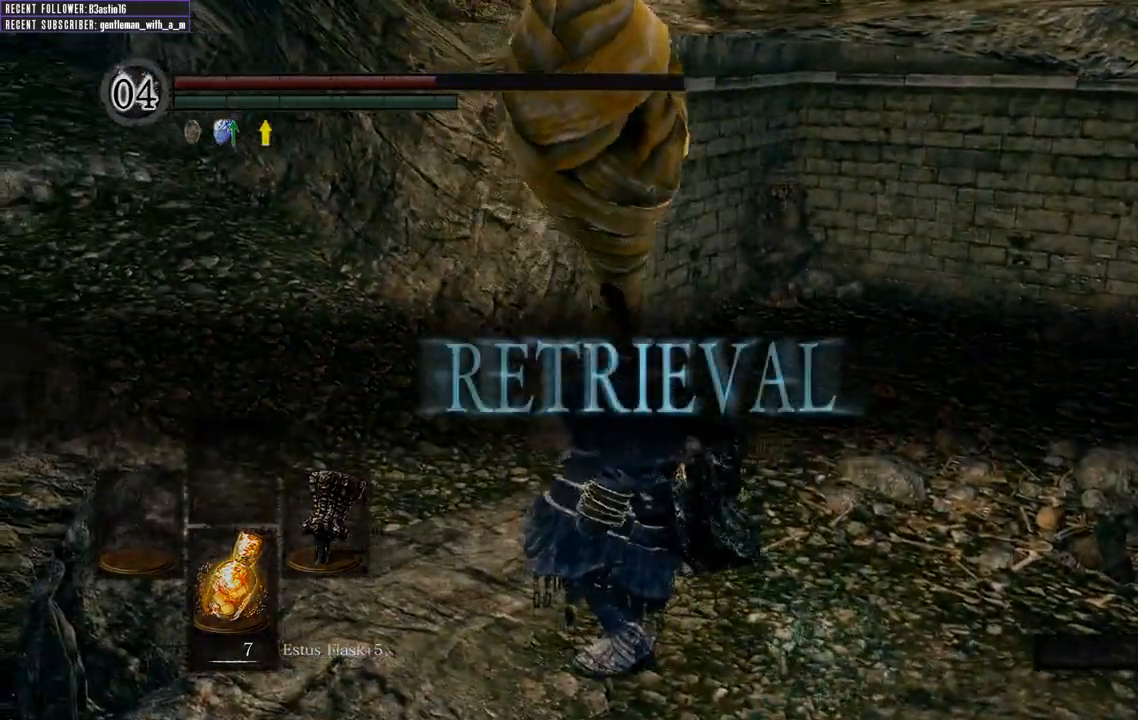
{"buttons": [], "left_stick": "center", "right_stick": "center", "events": [[17, "right_stick", "left"], [350, "right_stick", "center"]]}
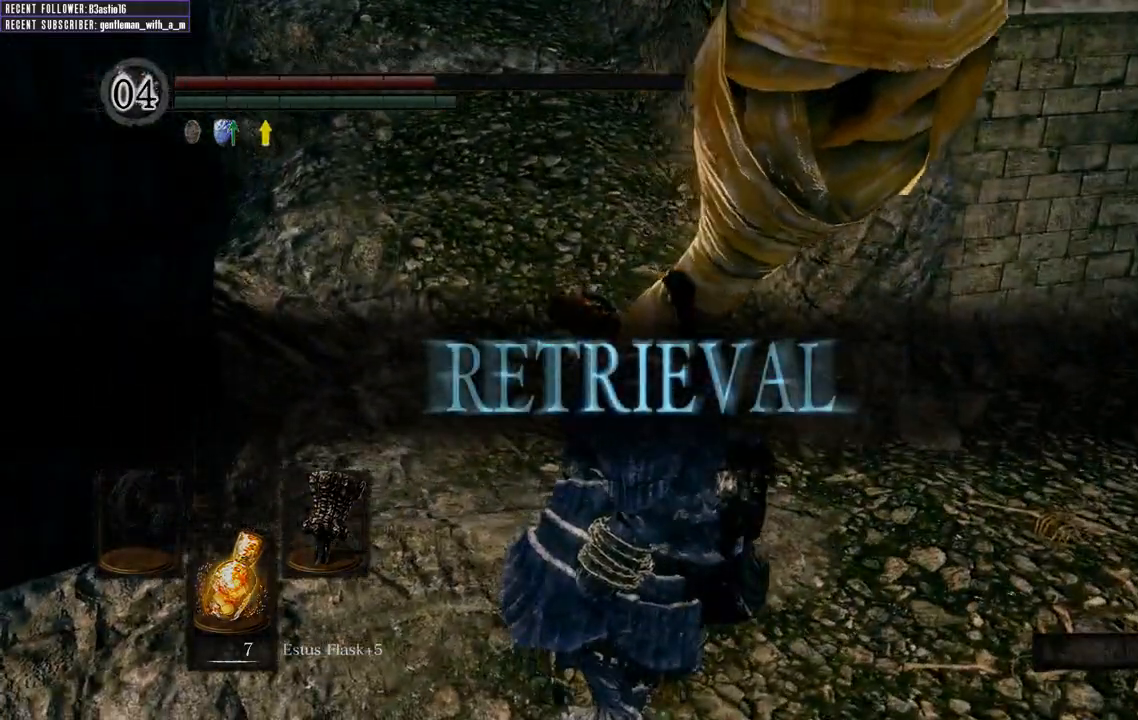
{"buttons": [], "left_stick": "center", "right_stick": "center", "events": [[17, "right_stick", "left"], [300, "right_stick", "center"]]}
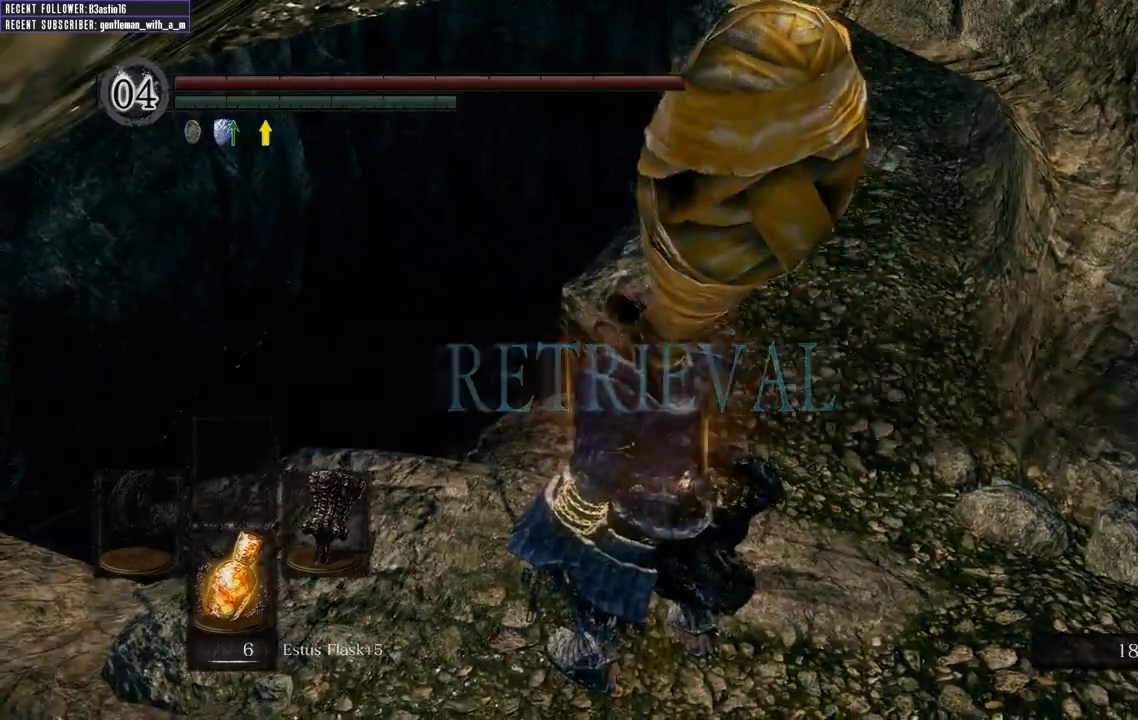
{"buttons": [], "left_stick": "center", "right_stick": "center", "events": [[117, "right_stick", "up-left"], [383, "right_stick", "center"]]}
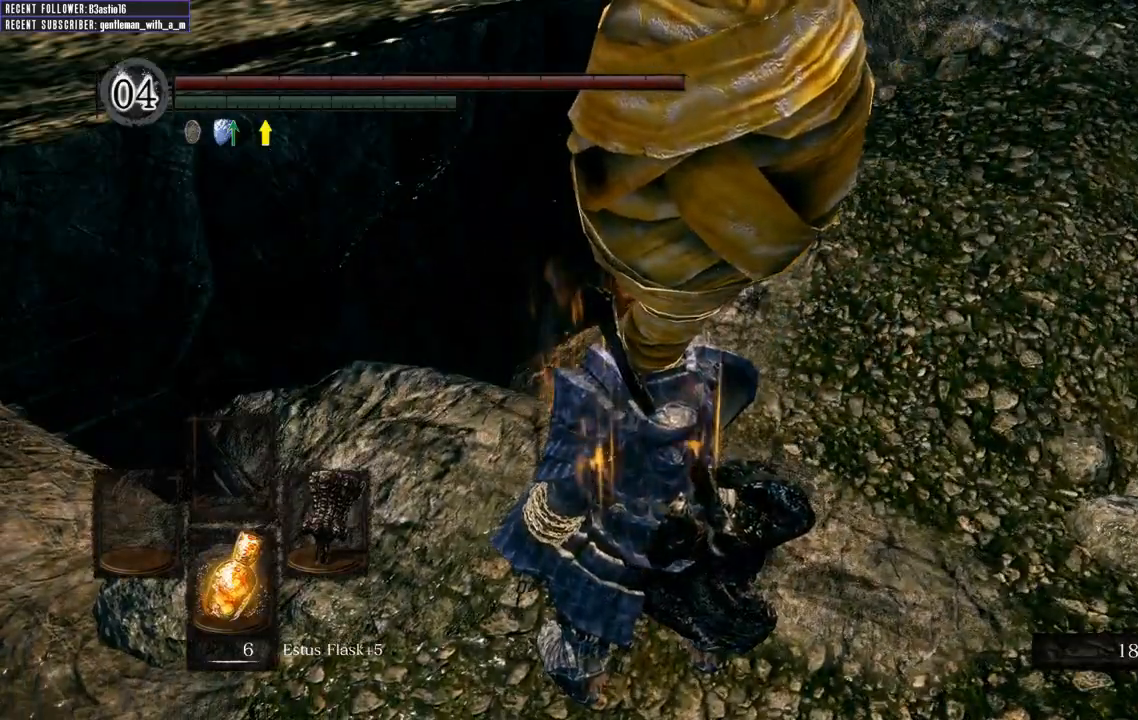
{"buttons": [], "left_stick": "up", "right_stick": "center", "events": [[33, "left_stick", "up"]]}
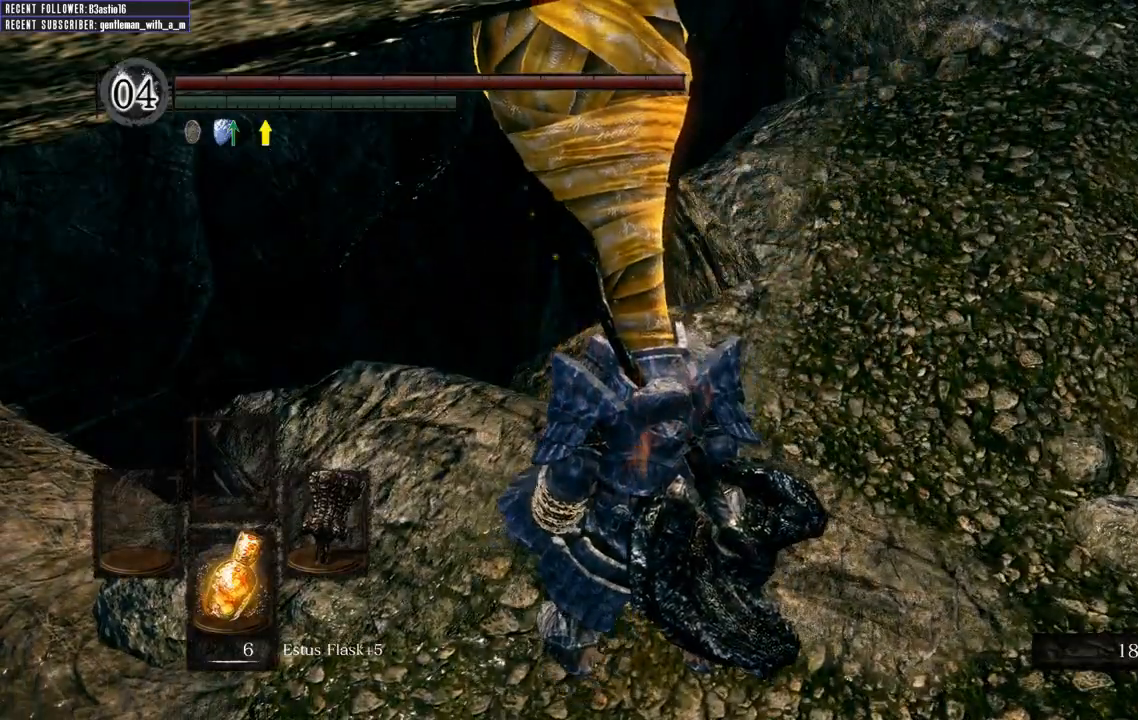
{"buttons": [], "left_stick": "up", "right_stick": "center", "events": []}
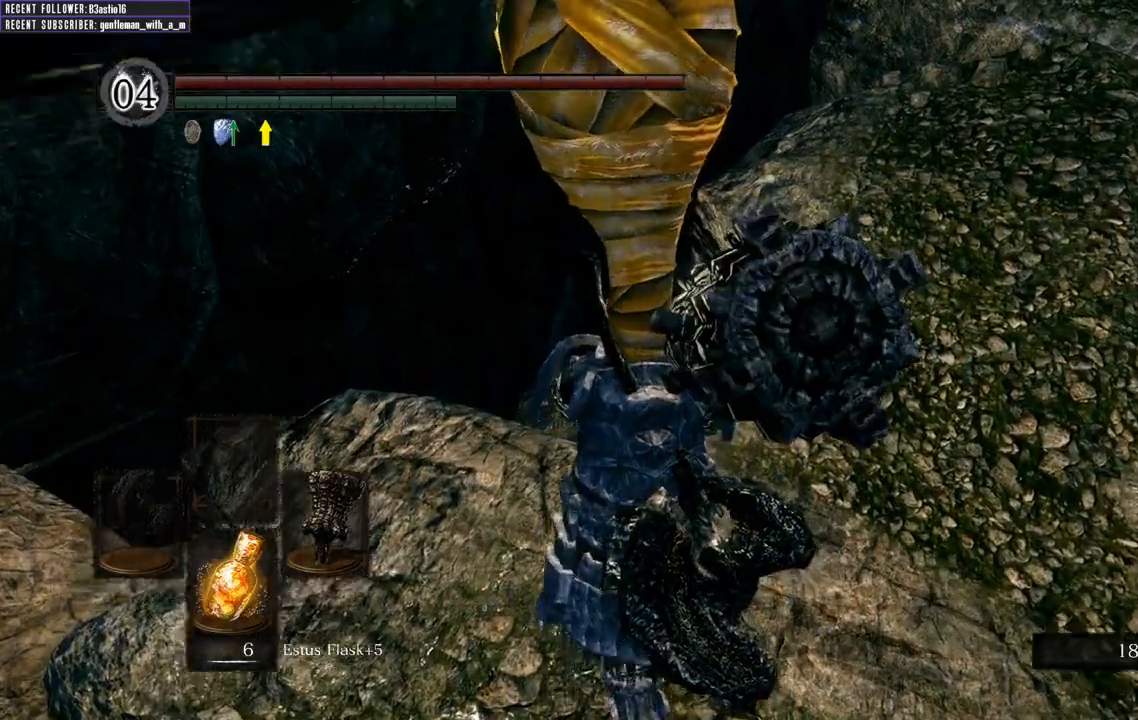
{"buttons": [], "left_stick": "up", "right_stick": "up", "events": [[183, "right_stick", "up"]]}
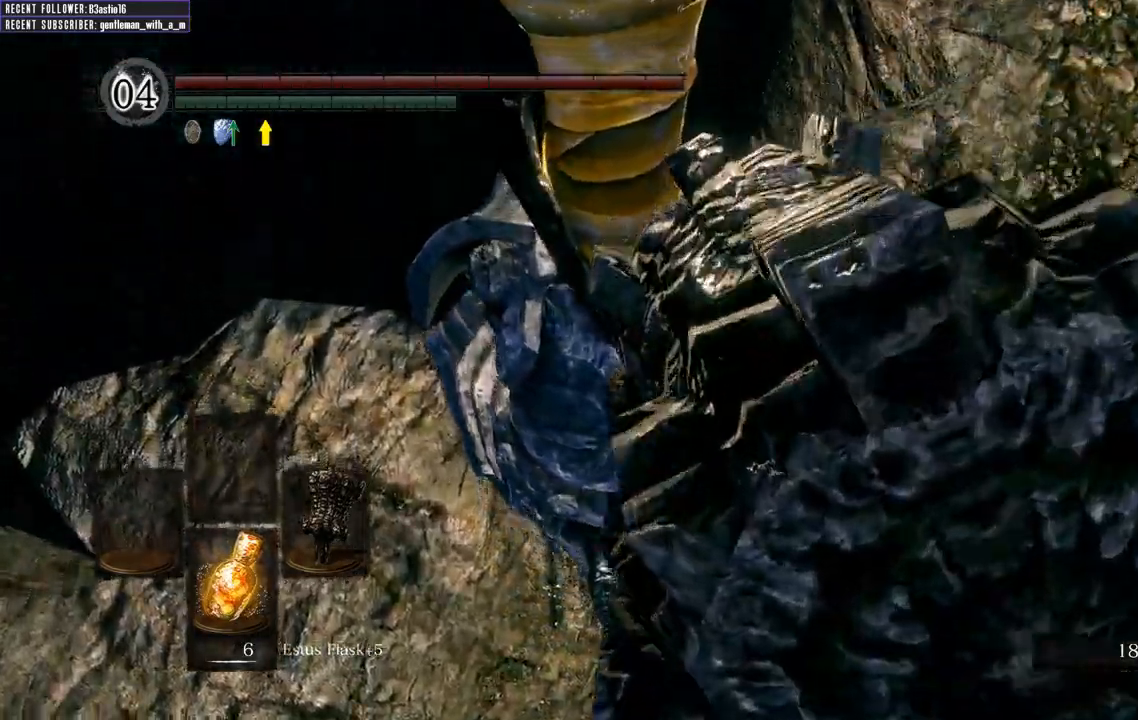
{"buttons": [], "left_stick": "up", "right_stick": "right"}
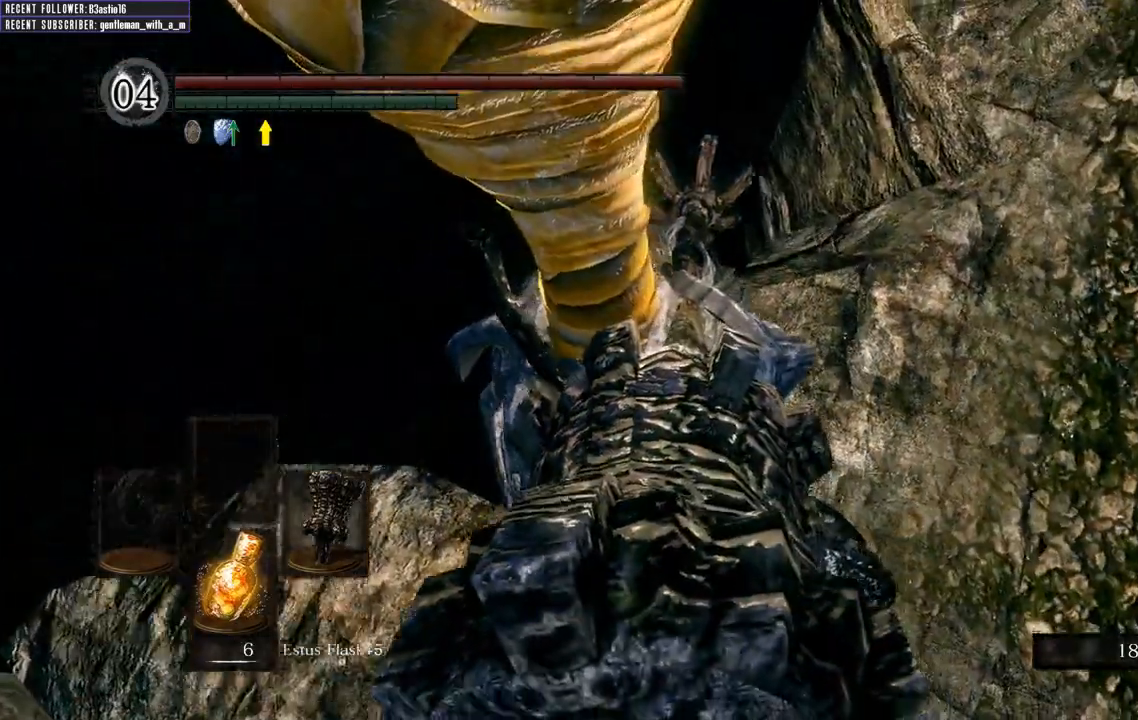
{"buttons": [], "left_stick": "up", "right_stick": "center", "events": [[150, "right_stick", "center"]]}
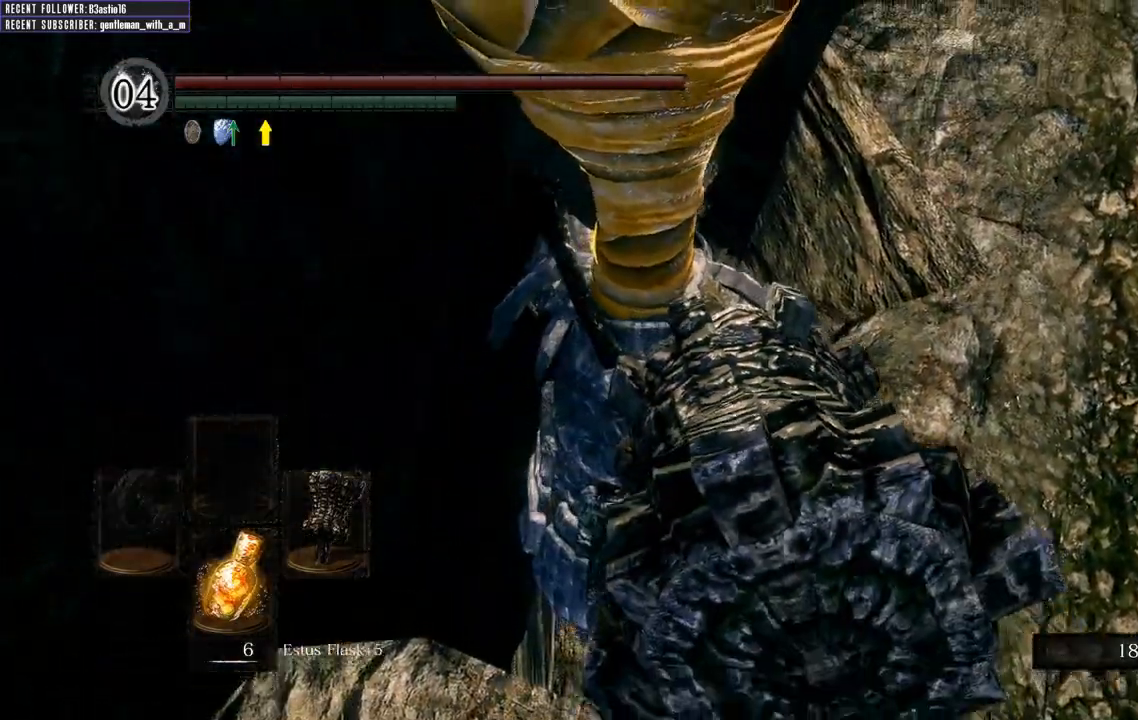
{"buttons": [], "left_stick": "up", "right_stick": "center"}
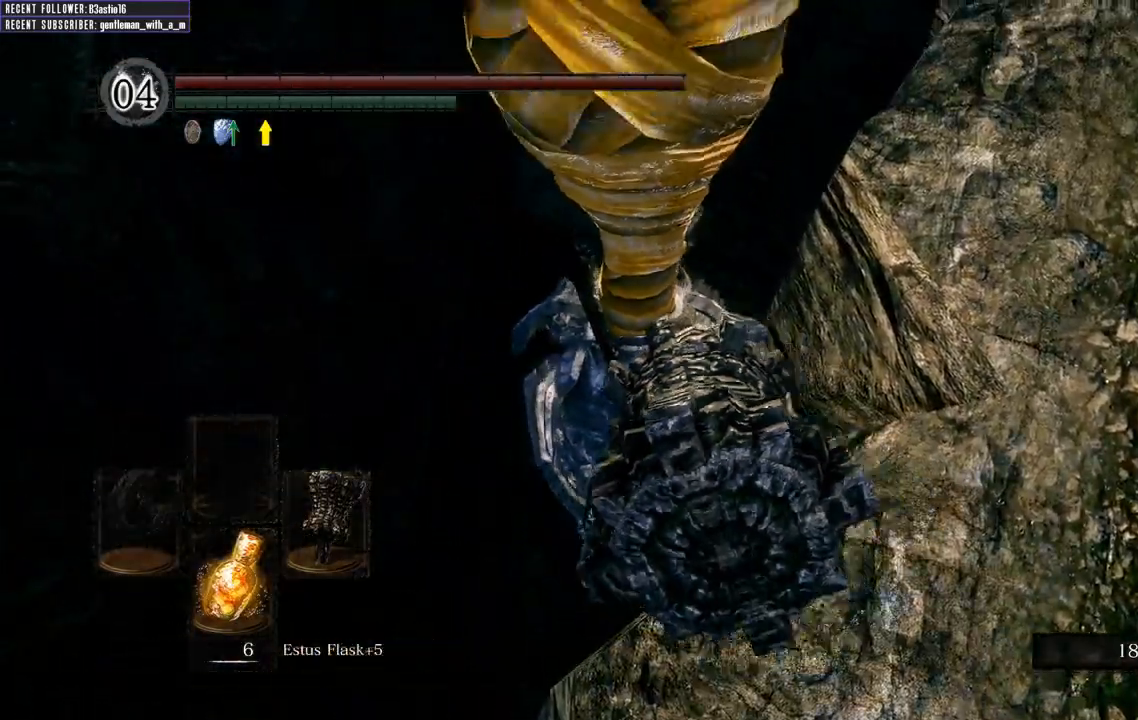
{"buttons": [], "left_stick": "up", "right_stick": "center", "events": []}
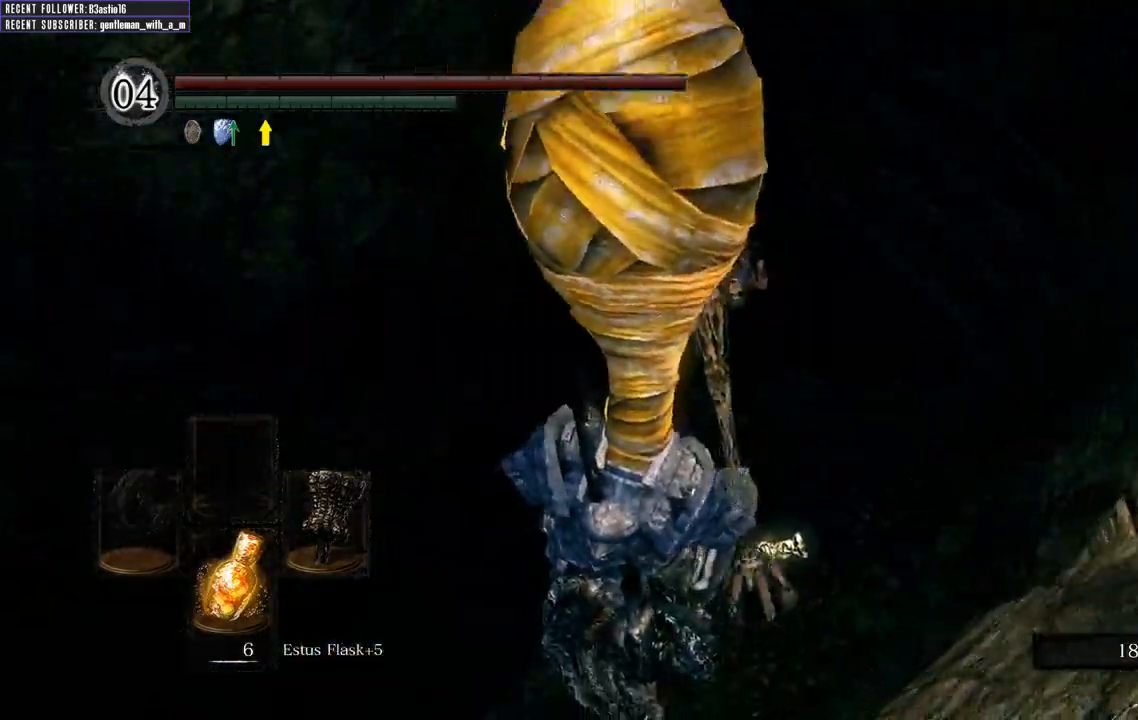
{"buttons": [], "left_stick": "center", "right_stick": "center"}